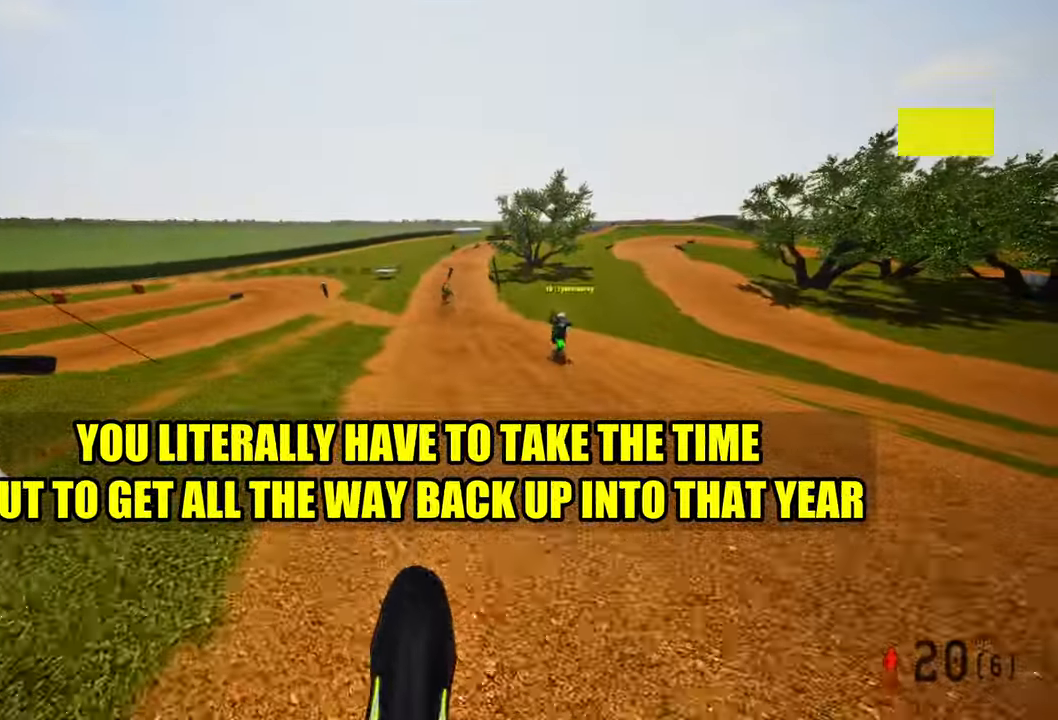
Gameplay with a controller (PlayStation layout); each line is a JSON object with the inputs held at the frame after it (dt_ms = milliseconds from this image to that frame). "events" lists button and stick changes between this image and that frame as [ms after this image, input, new state], when the widget could be followed in between. Not read: other_buttons.
{"dt_ms": 500, "buttons": ["R2"], "left_stick": "up", "right_stick": "up", "events": [[150, "right_stick", "up"]]}
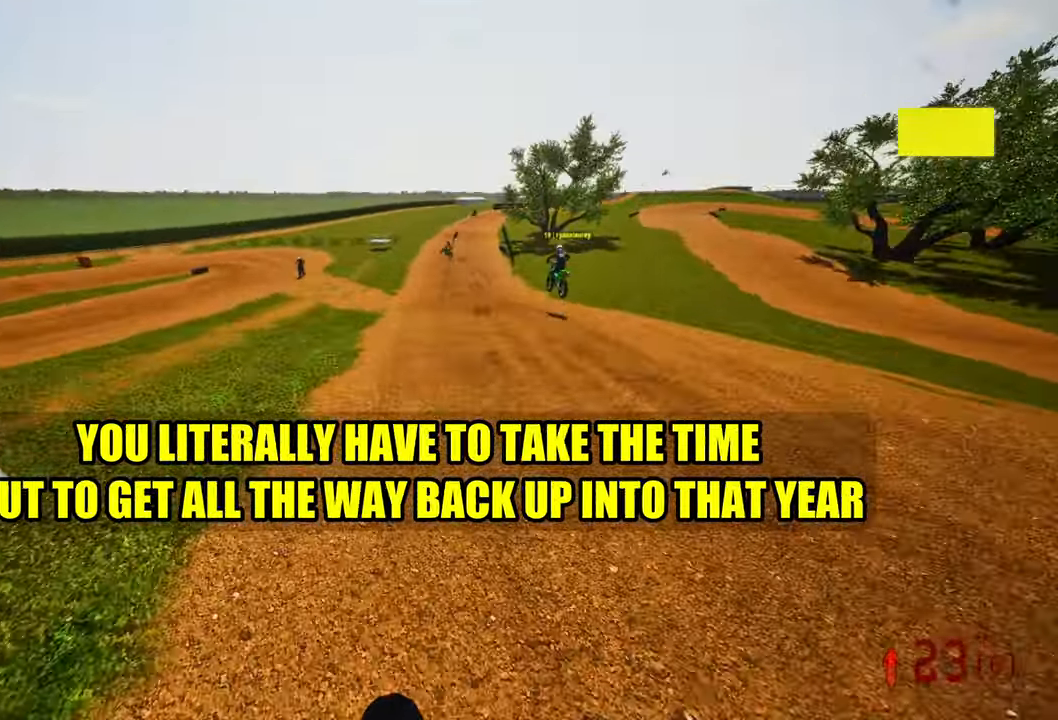
{"dt_ms": 500, "buttons": ["R2"], "left_stick": "up", "right_stick": "up"}
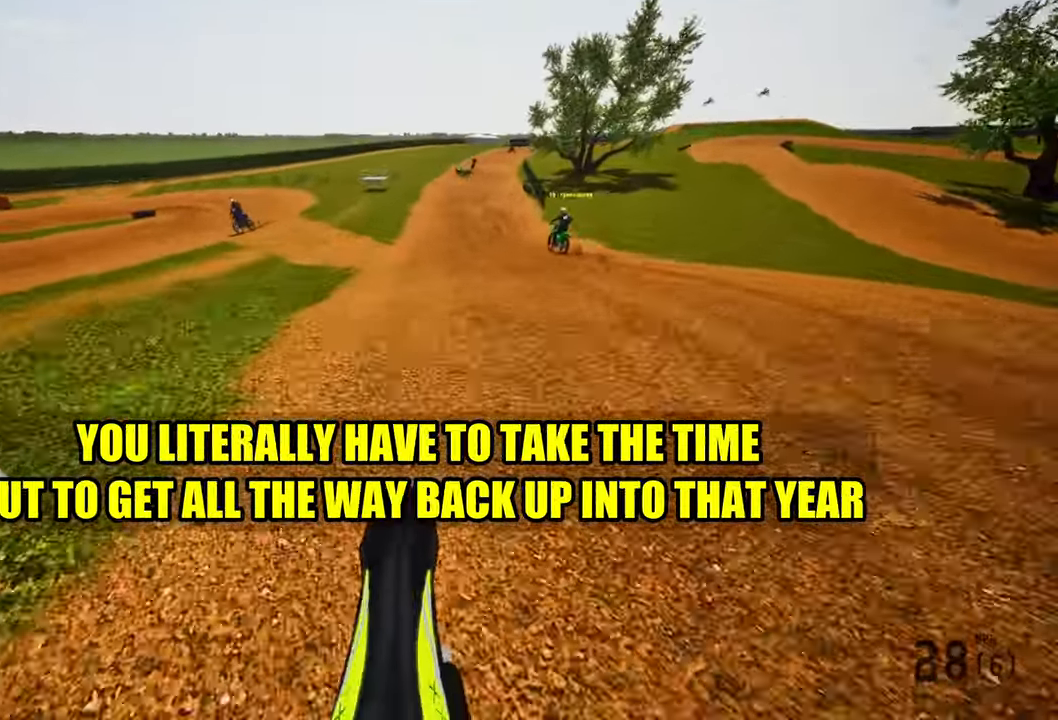
{"dt_ms": 500, "buttons": ["R2"], "left_stick": "up", "right_stick": "center", "events": [[250, "right_stick", "up-left"], [350, "right_stick", "left"], [483, "right_stick", "center"]]}
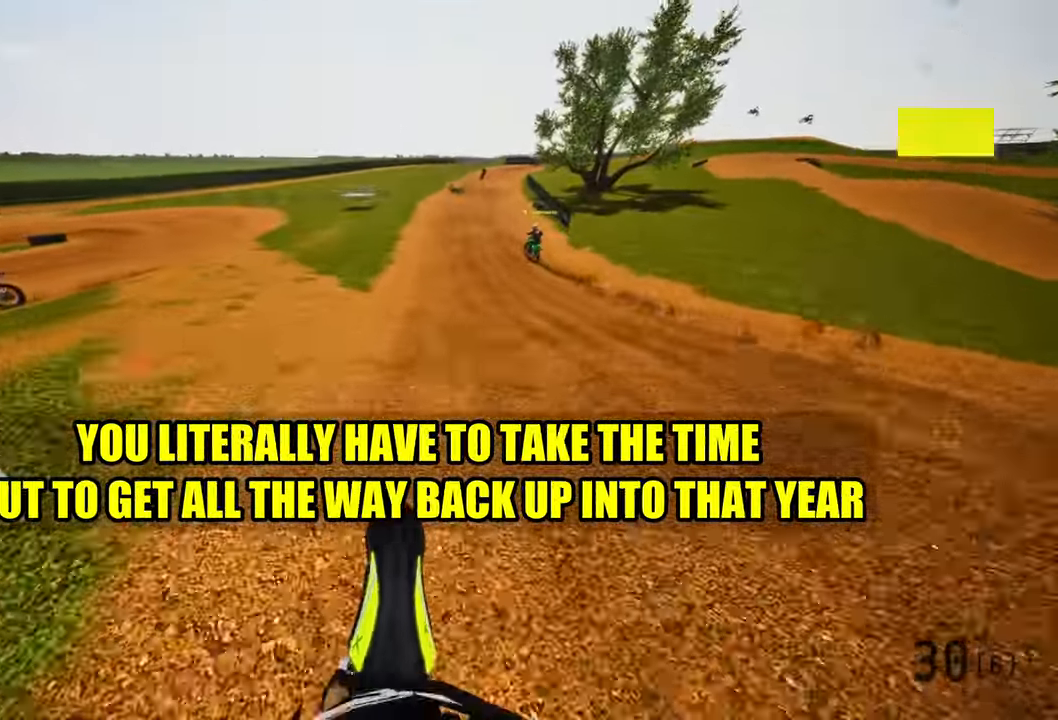
{"dt_ms": 500, "buttons": ["R2"], "left_stick": "up-right", "right_stick": "down", "events": [[50, "left_stick", "center"], [300, "right_stick", "down"], [400, "left_stick", "up-right"]]}
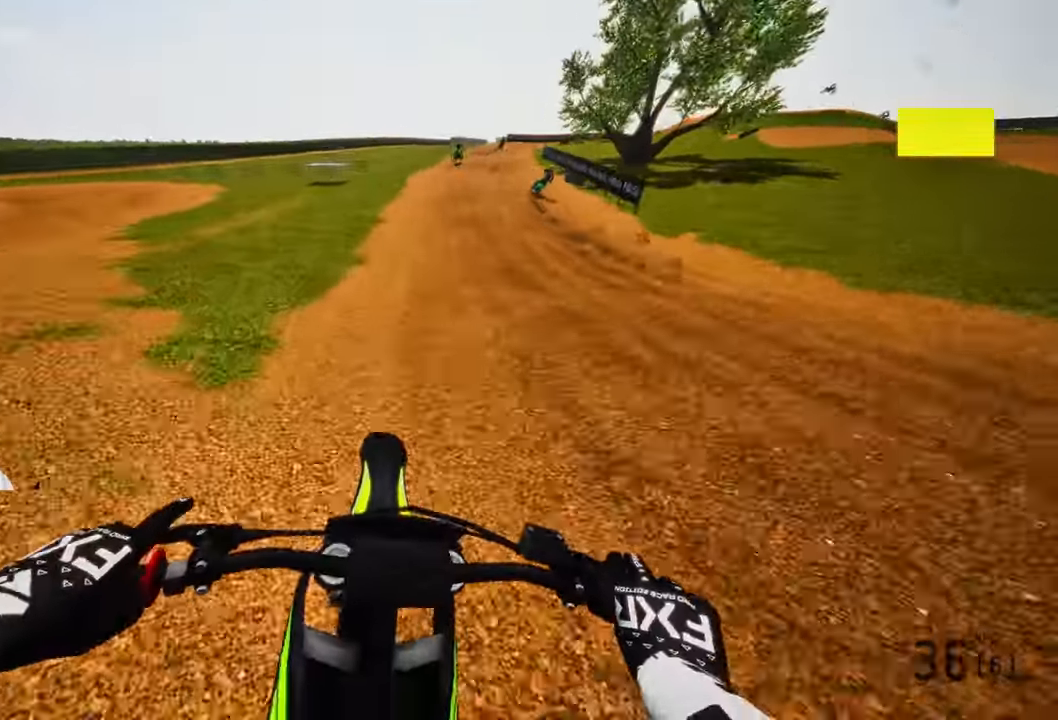
{"dt_ms": 500, "buttons": ["R2"], "left_stick": "up-right", "right_stick": "center", "events": [[116, "right_stick", "center"]]}
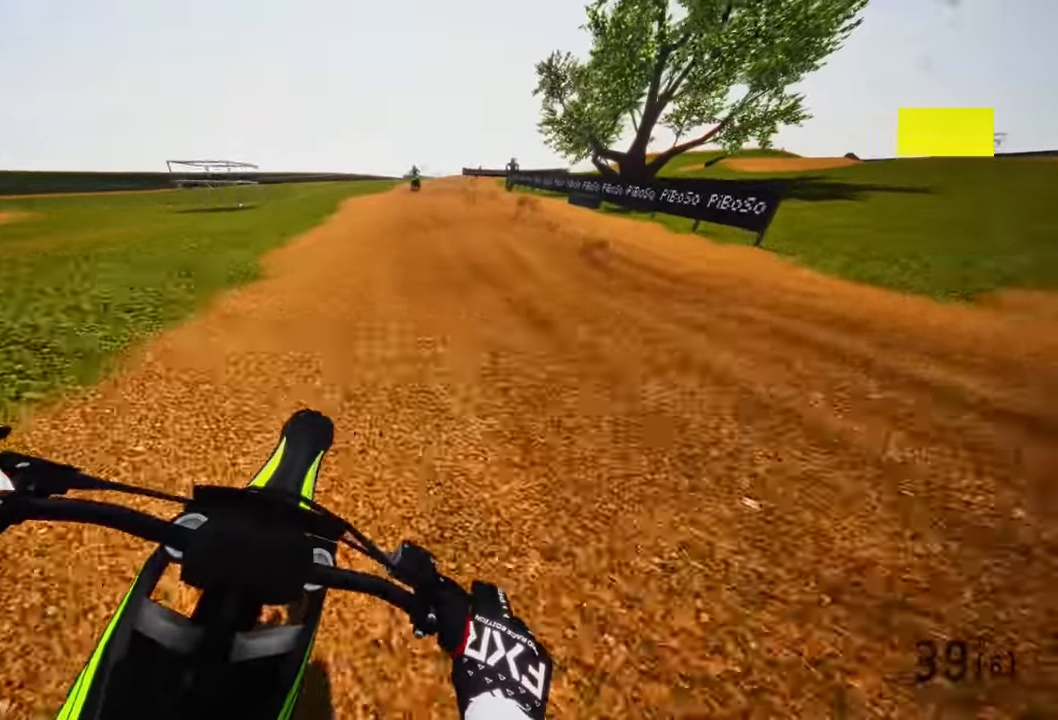
{"dt_ms": 500, "buttons": ["R2"], "left_stick": "up", "right_stick": "center", "events": [[33, "left_stick", "up"]]}
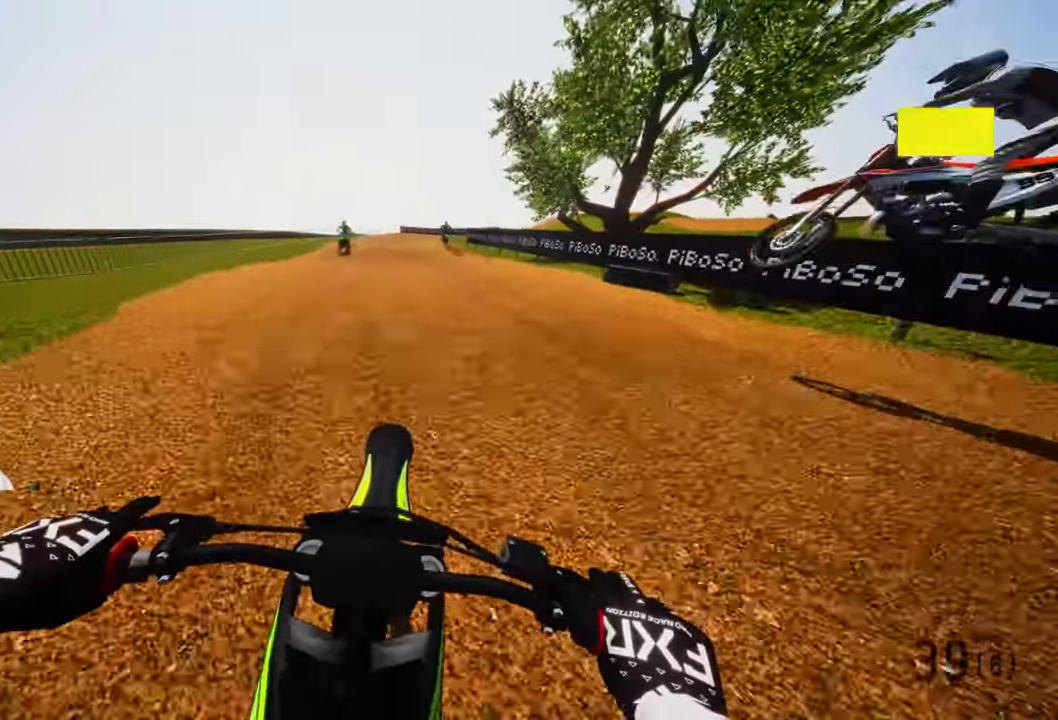
{"dt_ms": 500, "buttons": ["R2"], "left_stick": "up", "right_stick": "down", "events": [[200, "R2", "up"], [217, "right_stick", "down"], [417, "R2", "down"]]}
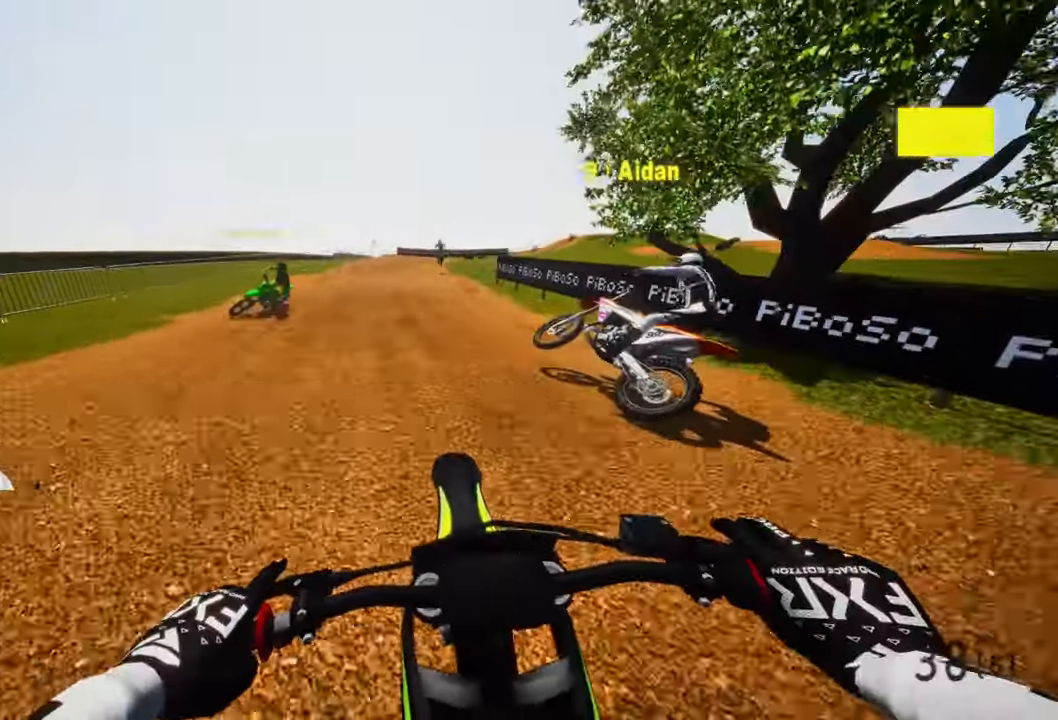
{"dt_ms": 500, "buttons": ["R2"], "left_stick": "up", "right_stick": "center", "events": [[17, "right_stick", "down-left"], [67, "R3", "down"], [117, "right_stick", "center"], [167, "R3", "up"]]}
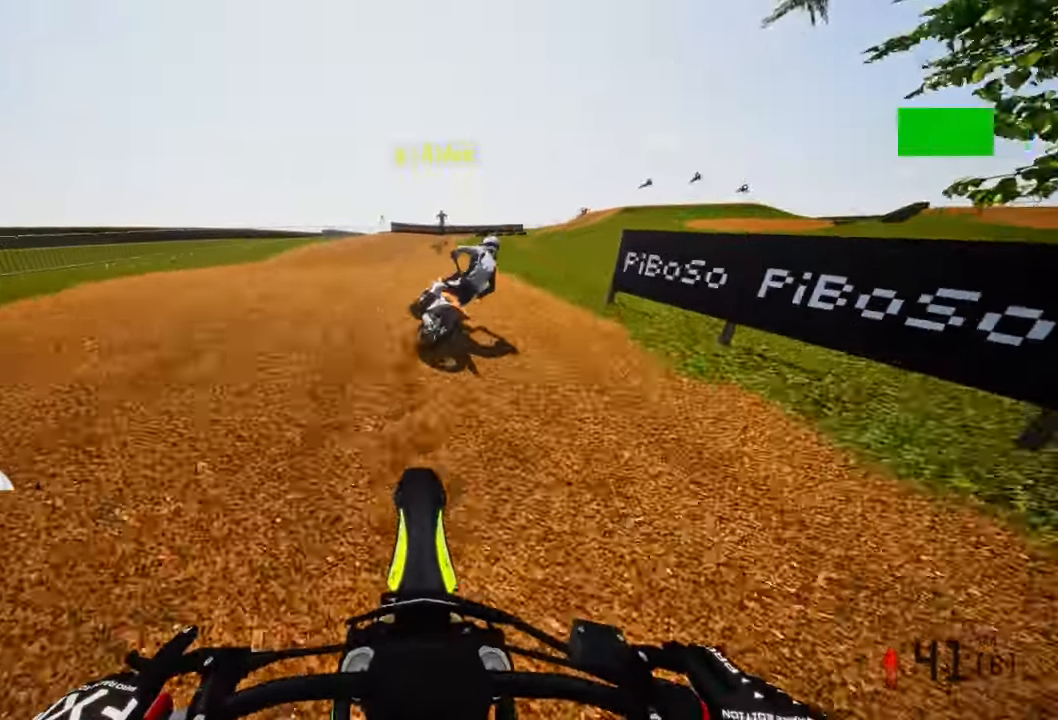
{"dt_ms": 500, "buttons": ["R2"], "left_stick": "up", "right_stick": "up", "events": [[250, "right_stick", "up"]]}
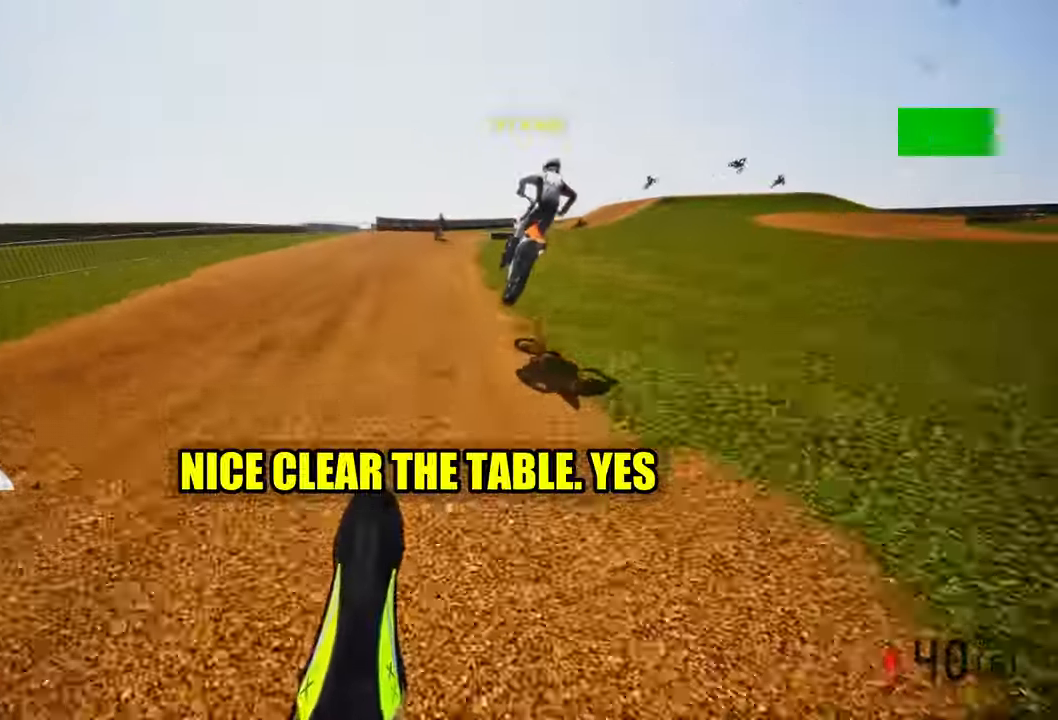
{"dt_ms": 500, "buttons": ["R2"], "left_stick": "up", "right_stick": "up-left", "events": [[117, "left_stick", "up-right"], [133, "right_stick", "up-left"], [400, "R3", "down"], [400, "left_stick", "up"], [500, "R3", "up"]]}
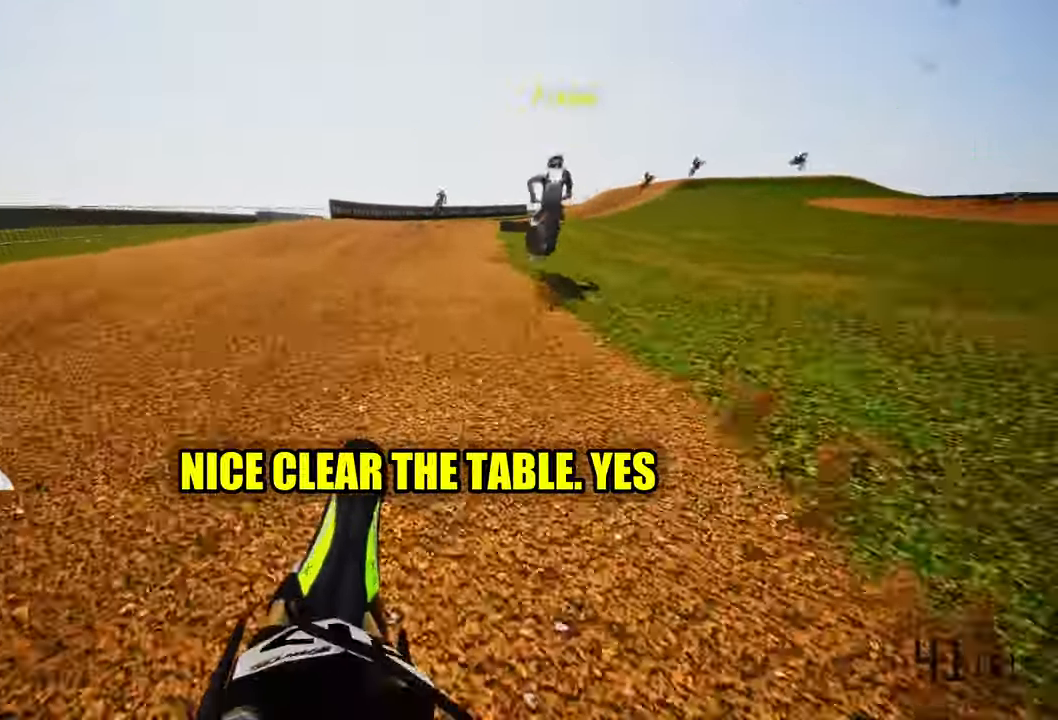
{"dt_ms": 1000, "buttons": ["R2"], "left_stick": "up-right", "right_stick": "up-left"}
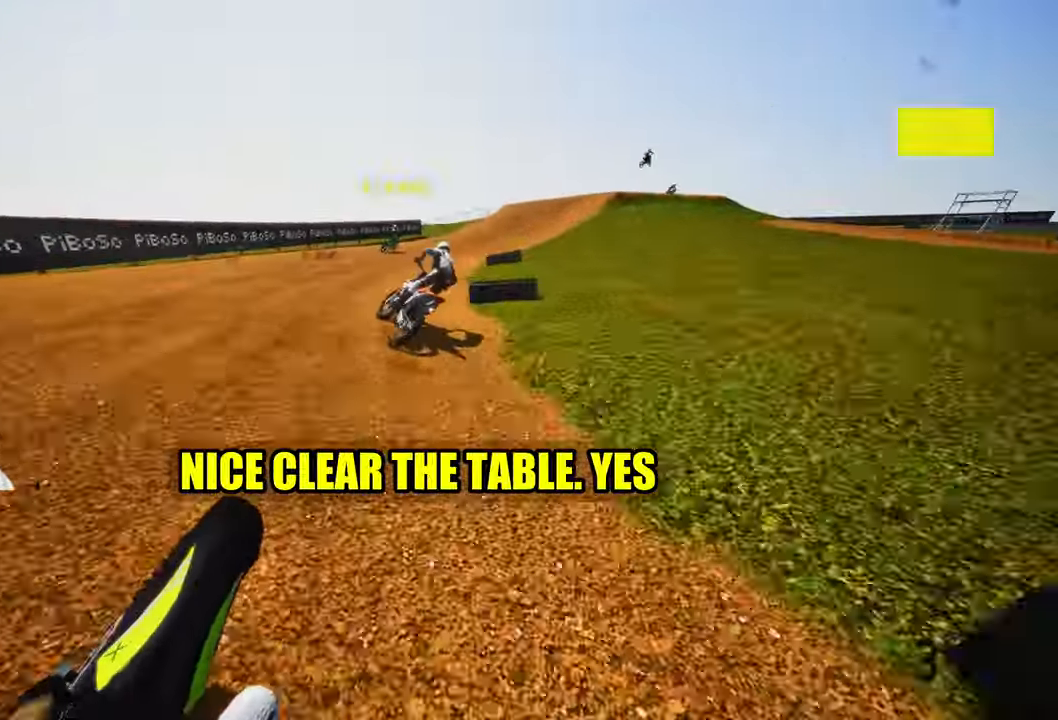
{"dt_ms": 500, "buttons": ["R2"], "left_stick": "up-right", "right_stick": "up-left", "events": []}
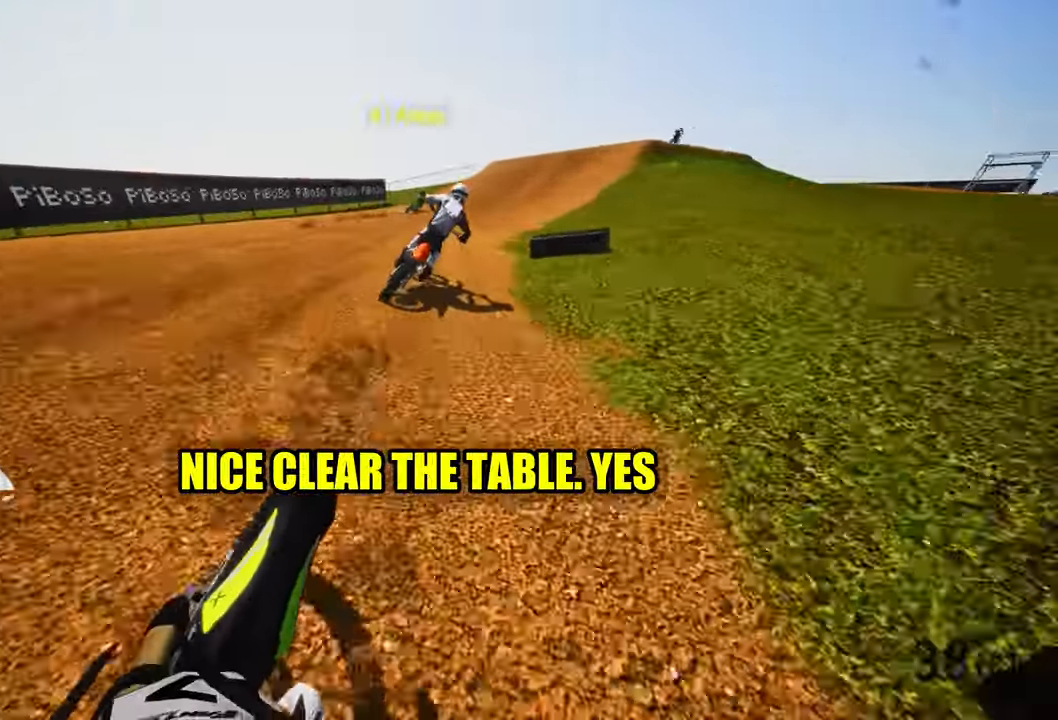
{"dt_ms": 500, "buttons": ["R2"], "left_stick": "up-right", "right_stick": "left", "events": [[450, "right_stick", "left"]]}
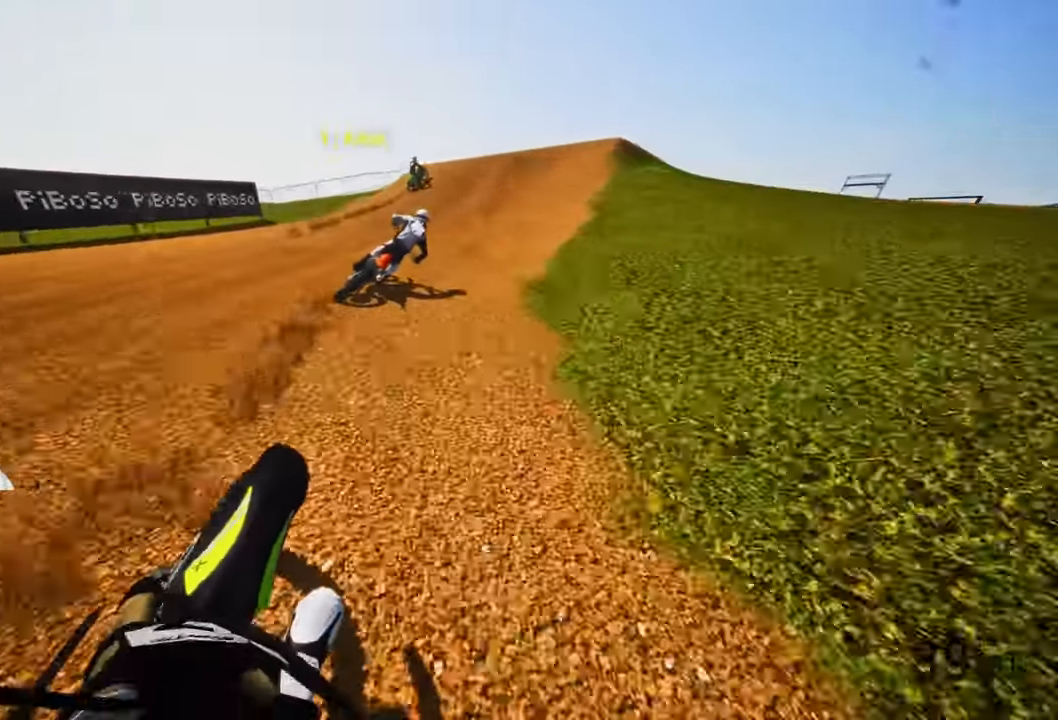
{"dt_ms": 500, "buttons": ["R2"], "left_stick": "up-right", "right_stick": "center", "events": [[233, "R3", "down"], [300, "right_stick", "center"], [350, "R3", "up"]]}
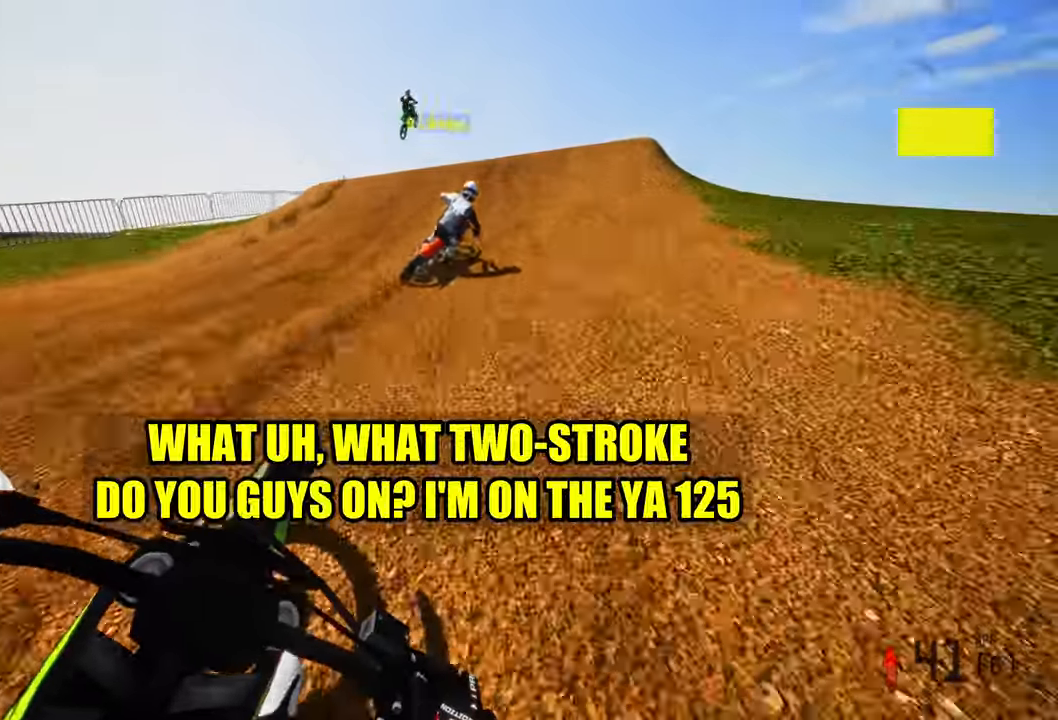
{"dt_ms": 500, "buttons": [], "left_stick": "up-right", "right_stick": "center", "events": [[500, "R2", "up"]]}
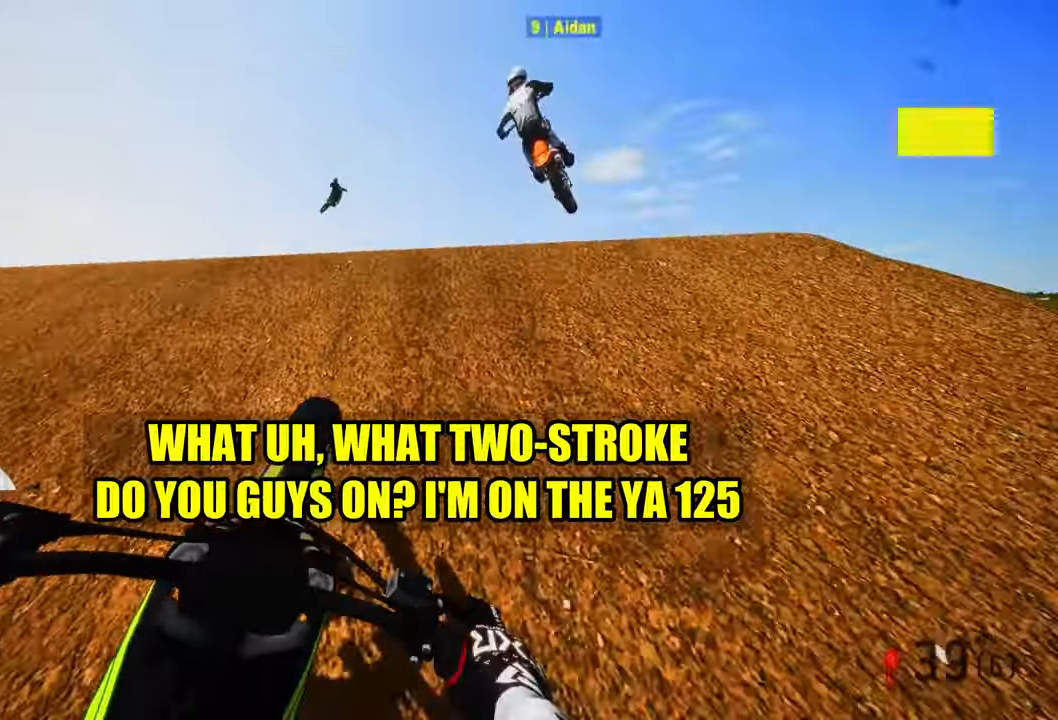
{"dt_ms": 500, "buttons": ["R2", "R3"], "left_stick": "up-left", "right_stick": "center"}
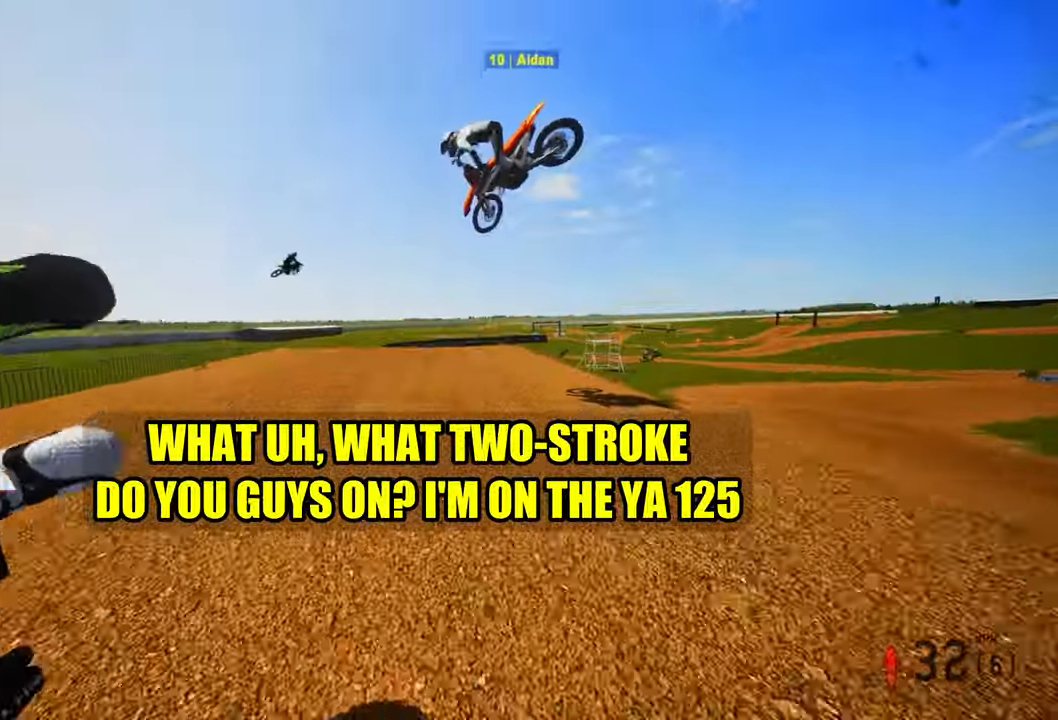
{"dt_ms": 500, "buttons": ["R2"], "left_stick": "up-left", "right_stick": "center"}
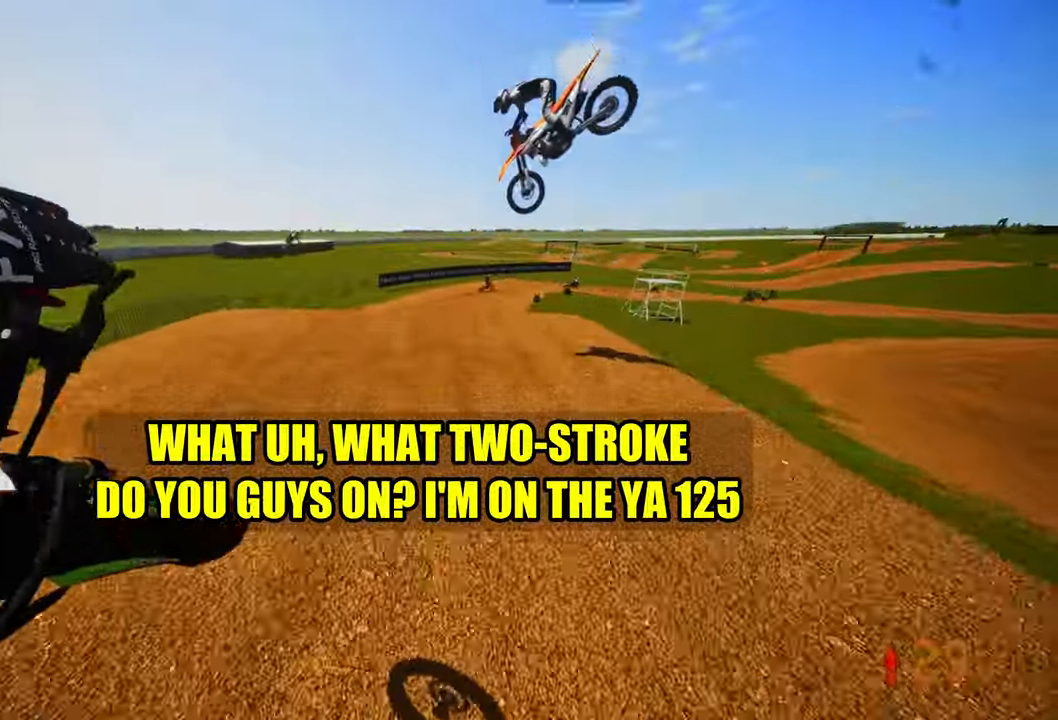
{"dt_ms": 500, "buttons": [], "left_stick": "up", "right_stick": "center", "events": [[350, "R2", "up"], [350, "R3", "down"], [450, "R3", "up"], [450, "left_stick", "up"]]}
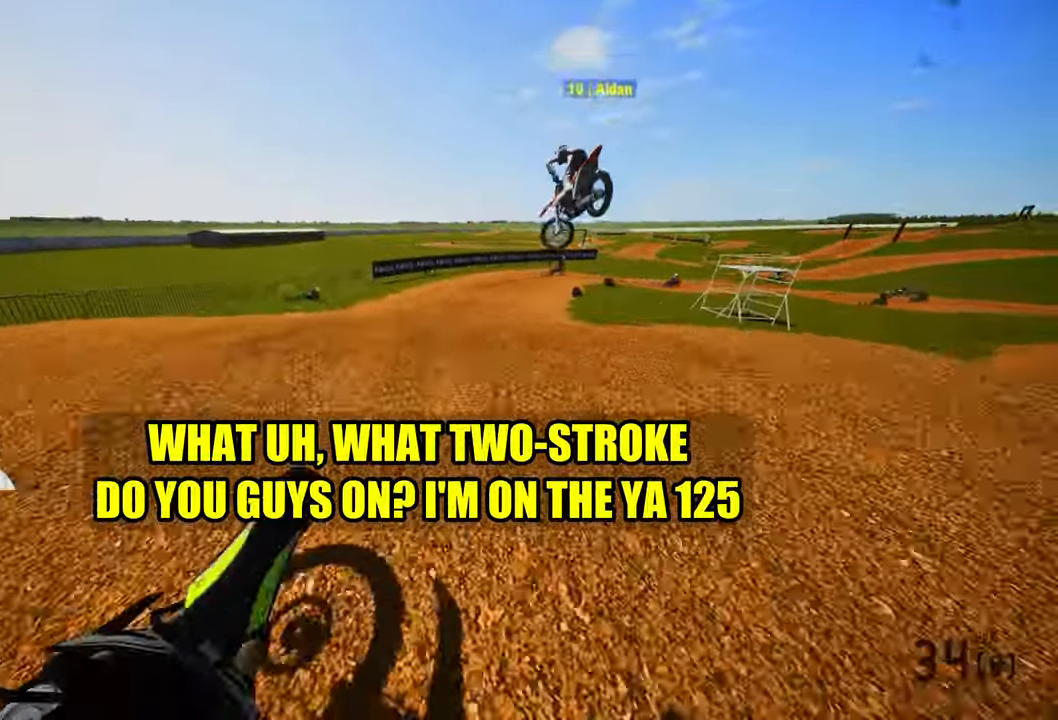
{"dt_ms": 500, "buttons": ["R2"], "left_stick": "up-right", "right_stick": "up", "events": [[367, "R2", "down"], [450, "right_stick", "up"], [467, "left_stick", "up-right"]]}
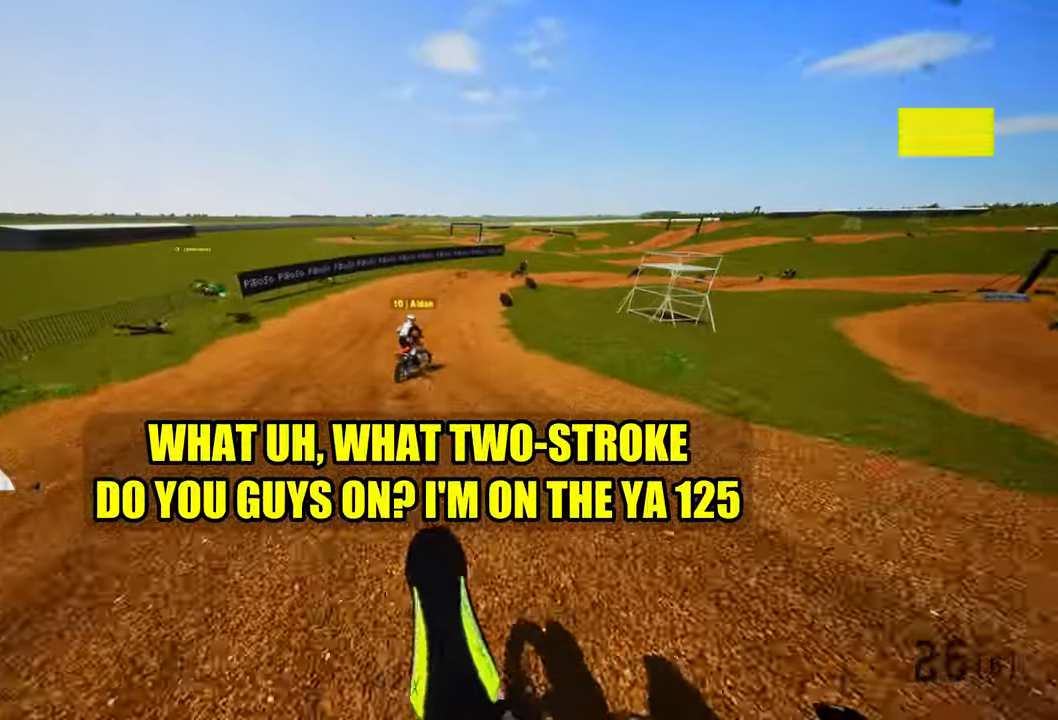
{"dt_ms": 500, "buttons": ["R3"], "left_stick": "up-right", "right_stick": "center", "events": [[184, "R3", "down"], [184, "right_stick", "up-left"], [300, "R3", "up"], [367, "R2", "up"], [400, "right_stick", "center"], [500, "R3", "down"]]}
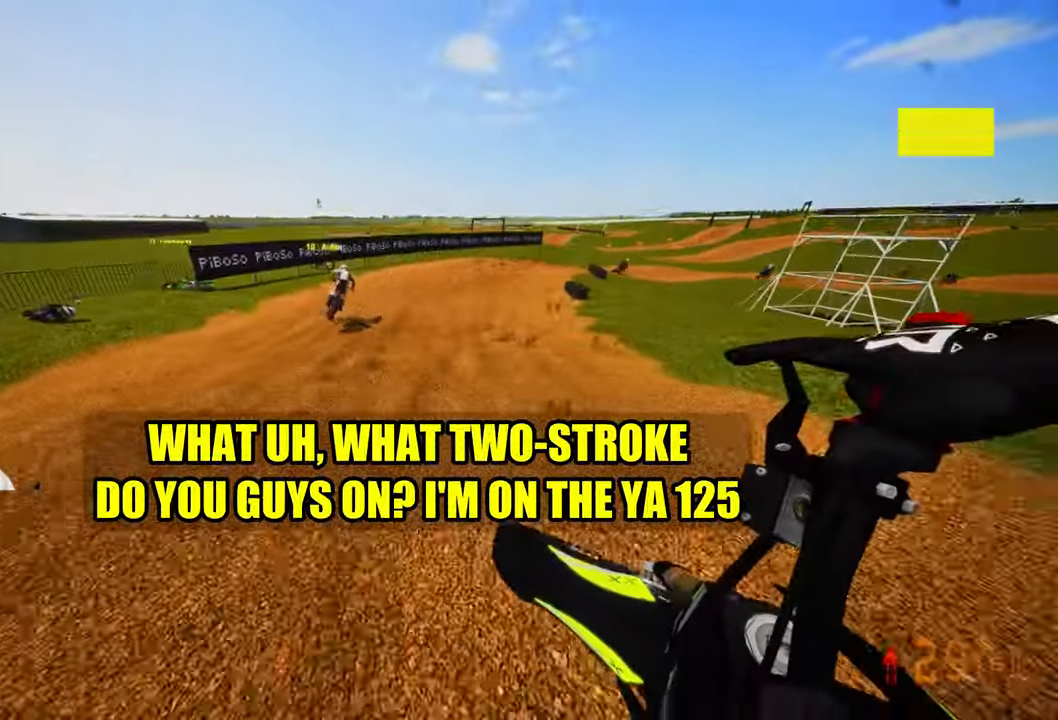
{"dt_ms": 500, "buttons": [], "left_stick": "up-right", "right_stick": "down-left", "events": [[100, "R3", "up"], [267, "right_stick", "down-left"]]}
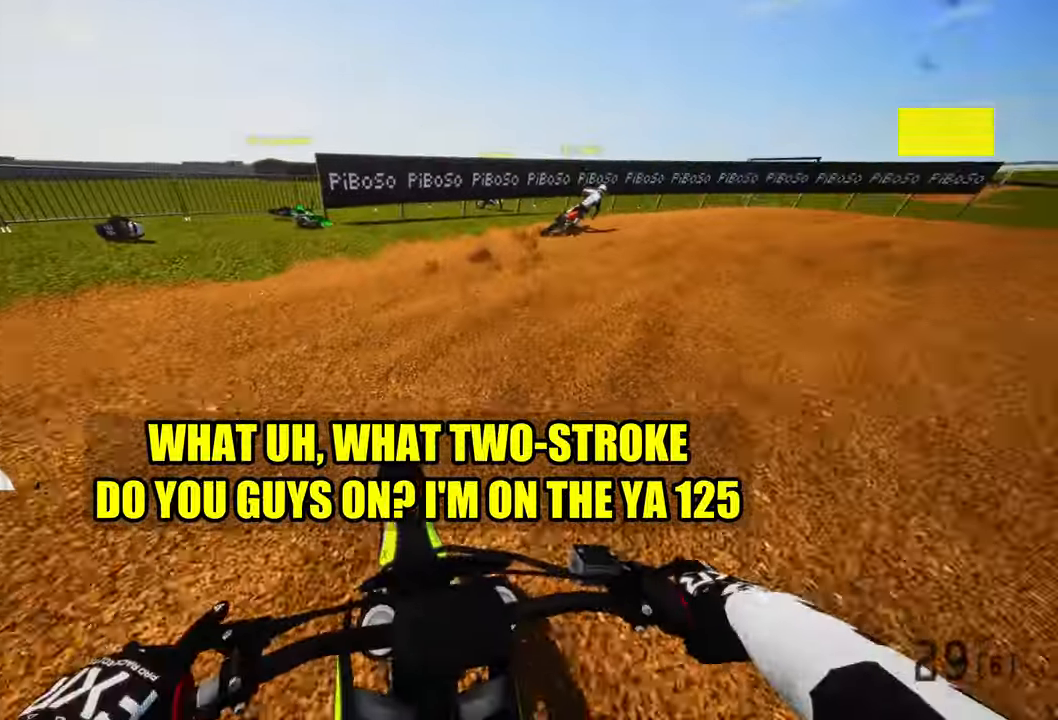
{"dt_ms": 1000, "buttons": [], "left_stick": "up-right", "right_stick": "left"}
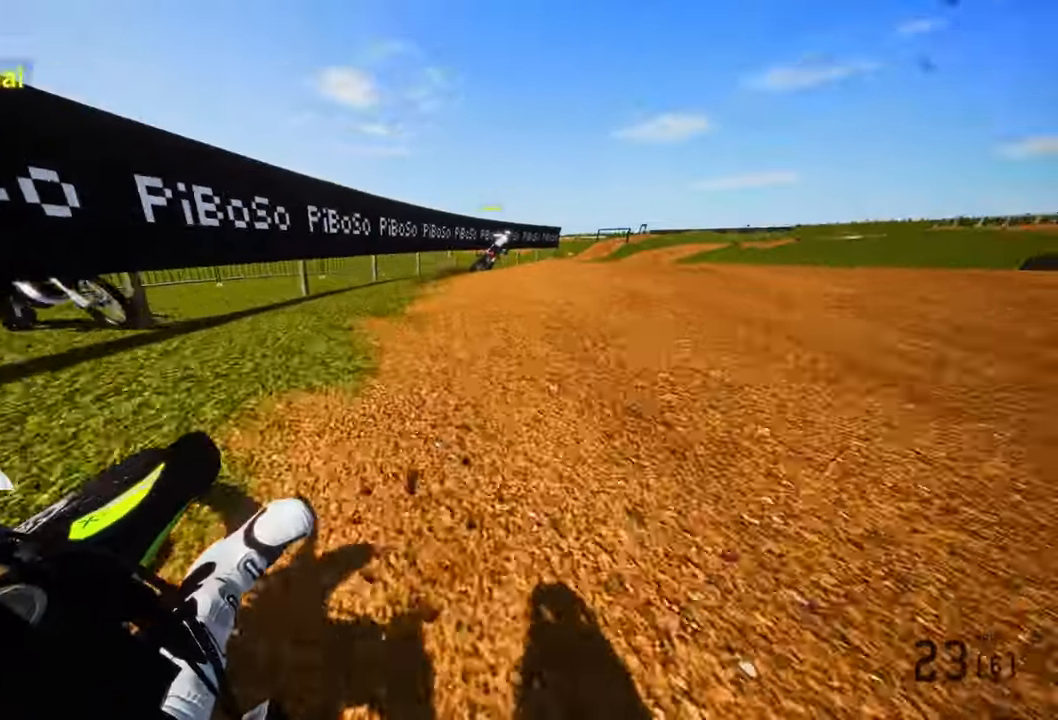
{"dt_ms": 500, "buttons": ["R2"], "left_stick": "up-right", "right_stick": "up-left"}
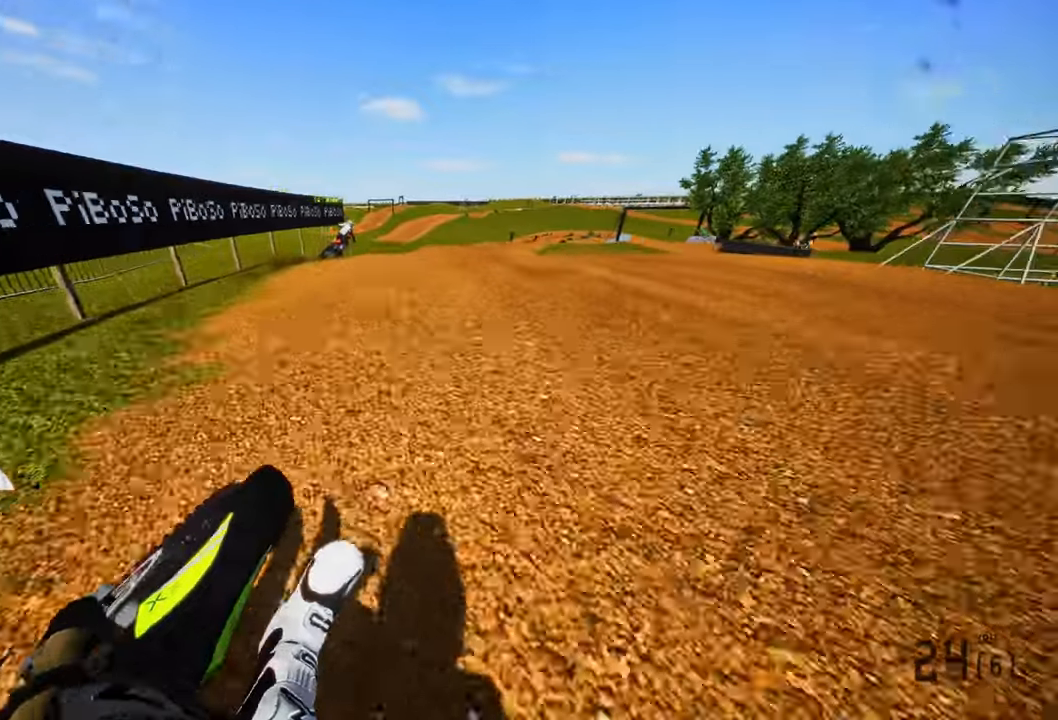
{"dt_ms": 500, "buttons": ["R2"], "left_stick": "up", "right_stick": "up-left", "events": [[16, "left_stick", "up"]]}
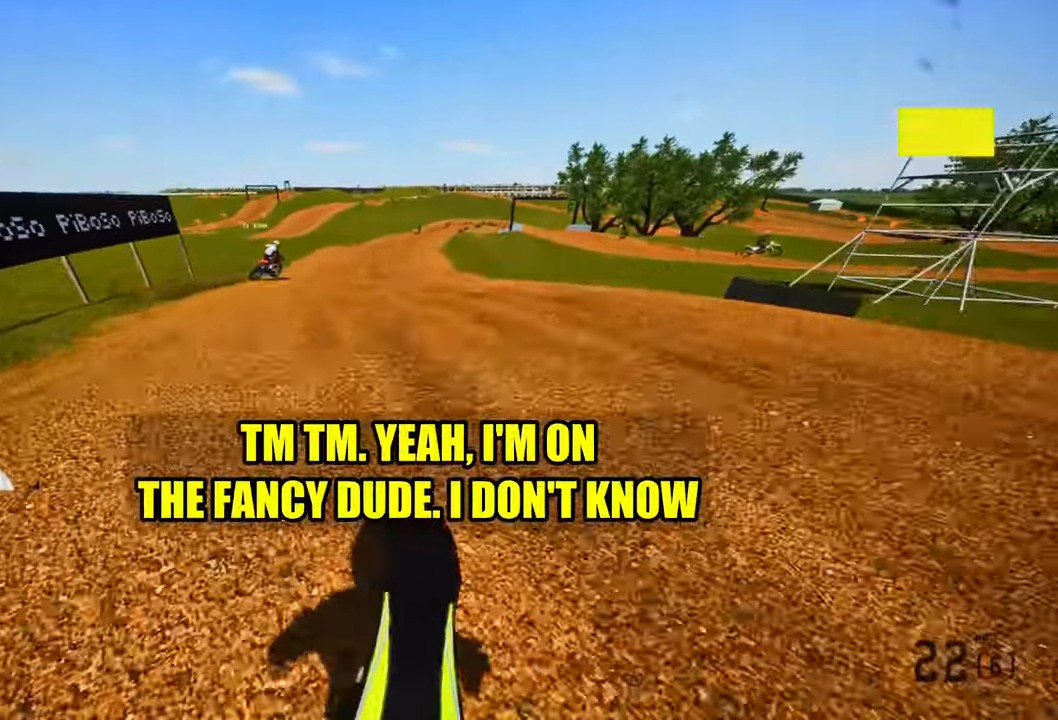
{"dt_ms": 500, "buttons": ["R2"], "left_stick": "center", "right_stick": "down", "events": [[333, "right_stick", "center"], [466, "right_stick", "down"], [500, "left_stick", "center"]]}
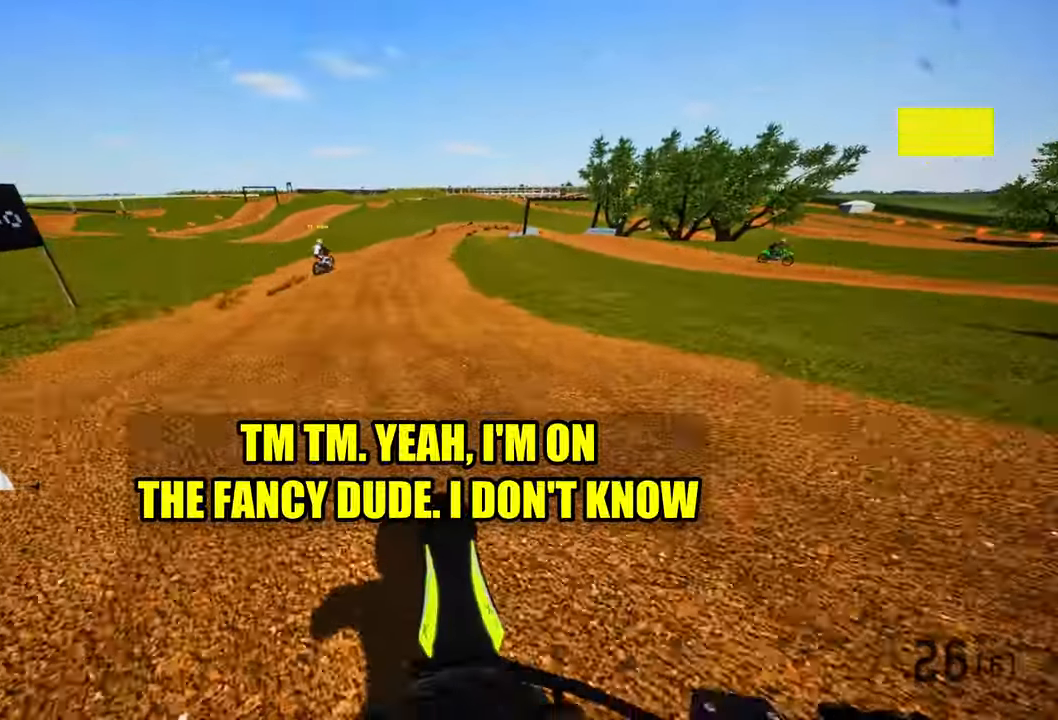
{"dt_ms": 500, "buttons": ["R2"], "left_stick": "center", "right_stick": "down", "events": []}
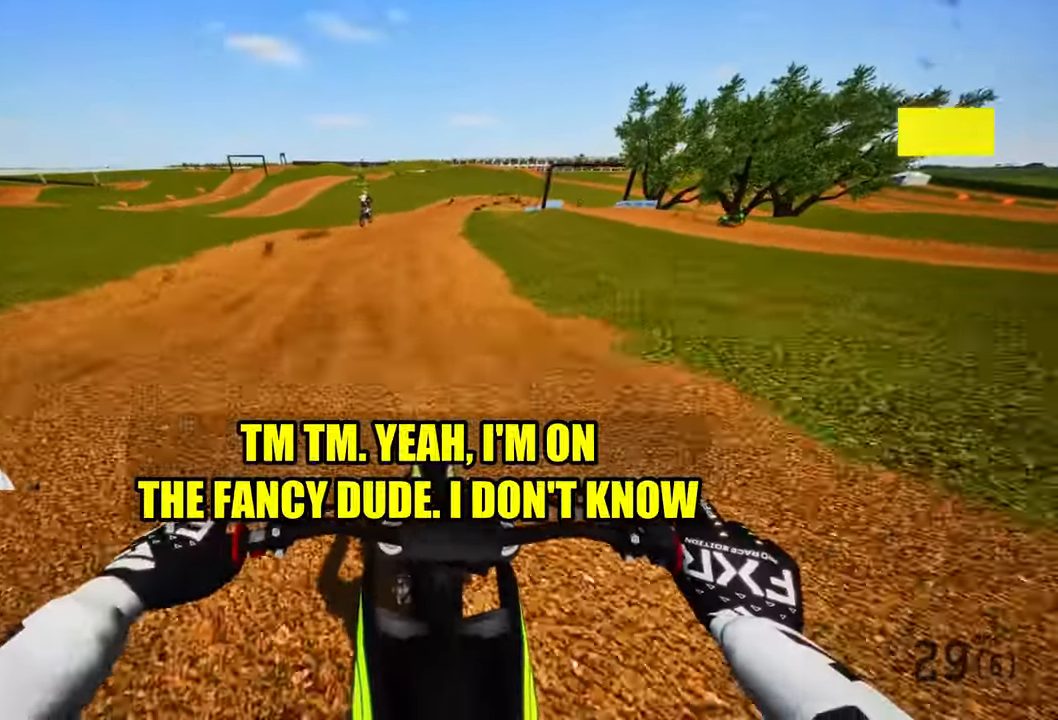
{"dt_ms": 500, "buttons": ["R2"], "left_stick": "center", "right_stick": "center", "events": [[316, "right_stick", "center"]]}
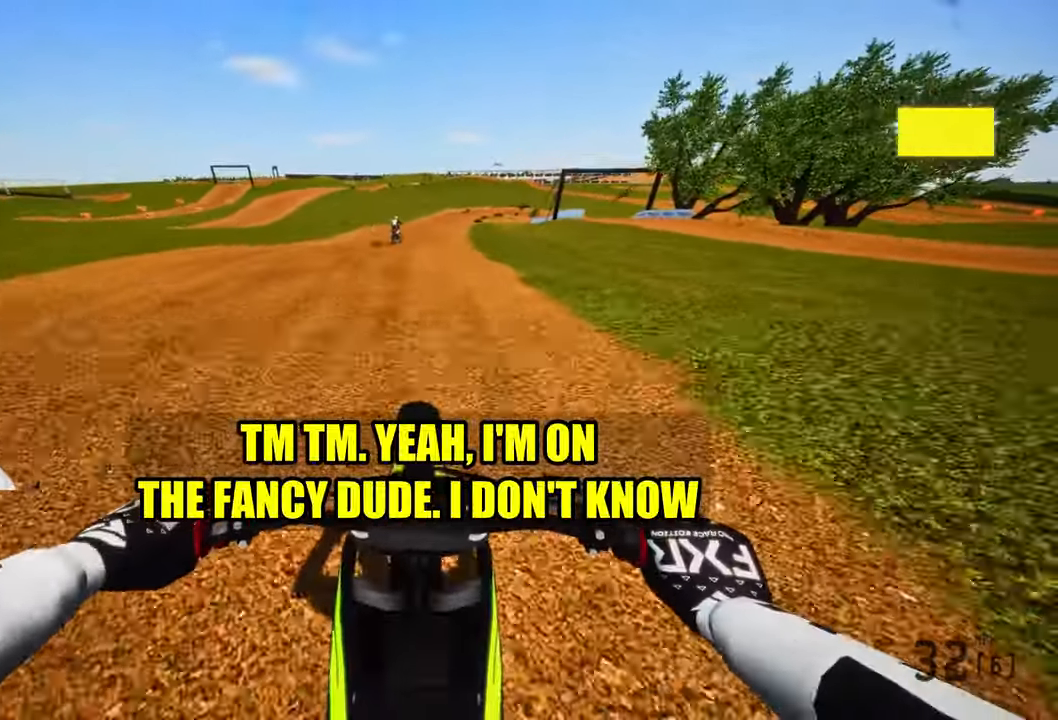
{"dt_ms": 500, "buttons": ["R2"], "left_stick": "center", "right_stick": "down", "events": [[450, "right_stick", "down"]]}
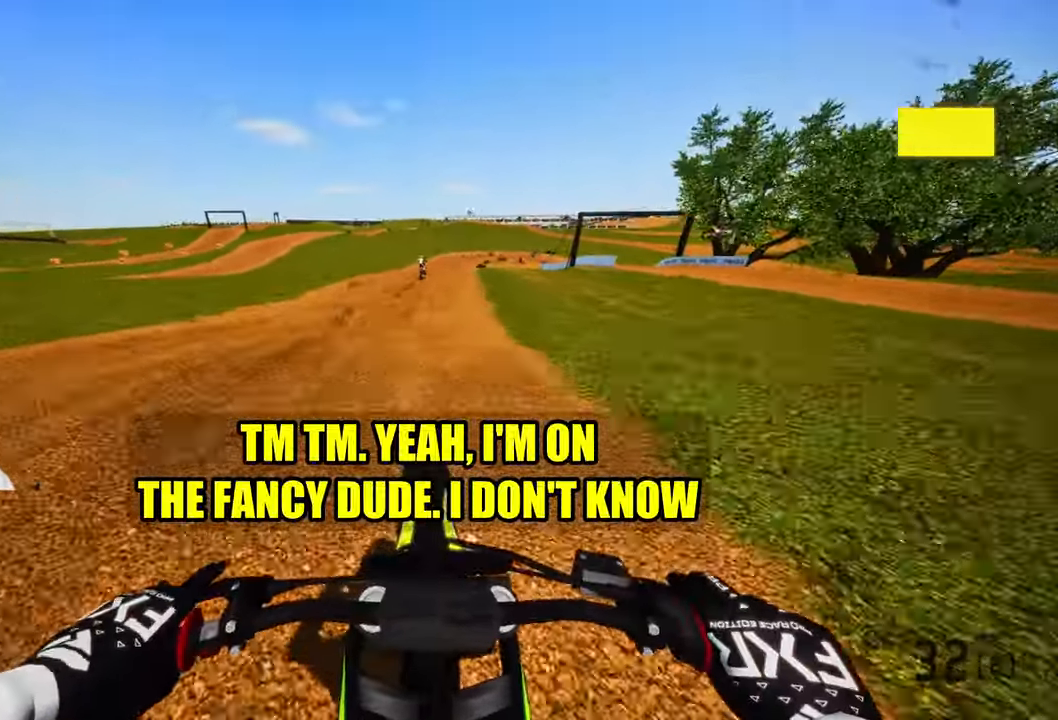
{"dt_ms": 500, "buttons": ["R2"], "left_stick": "center", "right_stick": "down", "events": []}
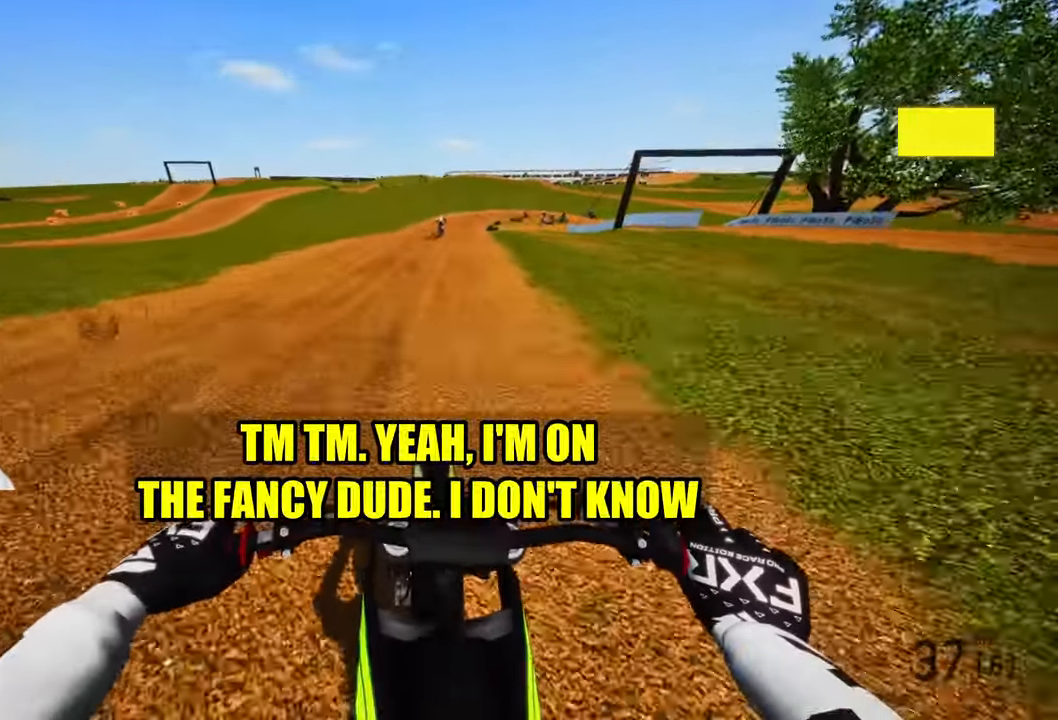
{"dt_ms": 500, "buttons": ["R2"], "left_stick": "center", "right_stick": "center", "events": [[183, "right_stick", "center"]]}
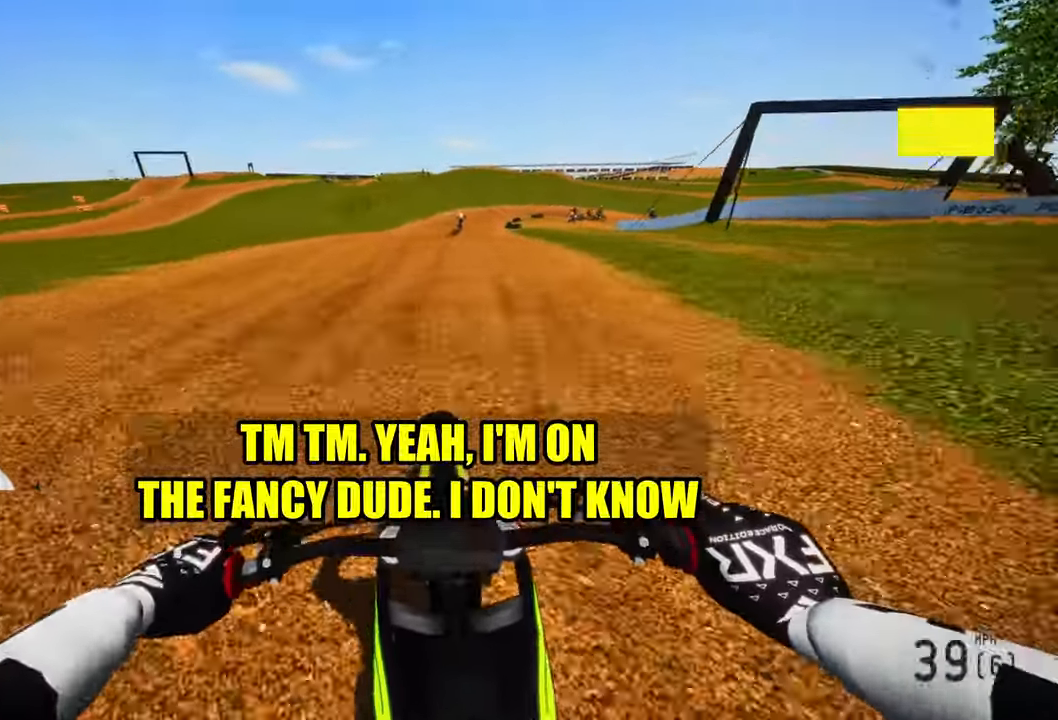
{"dt_ms": 500, "buttons": ["R2"], "left_stick": "center", "right_stick": "center", "events": []}